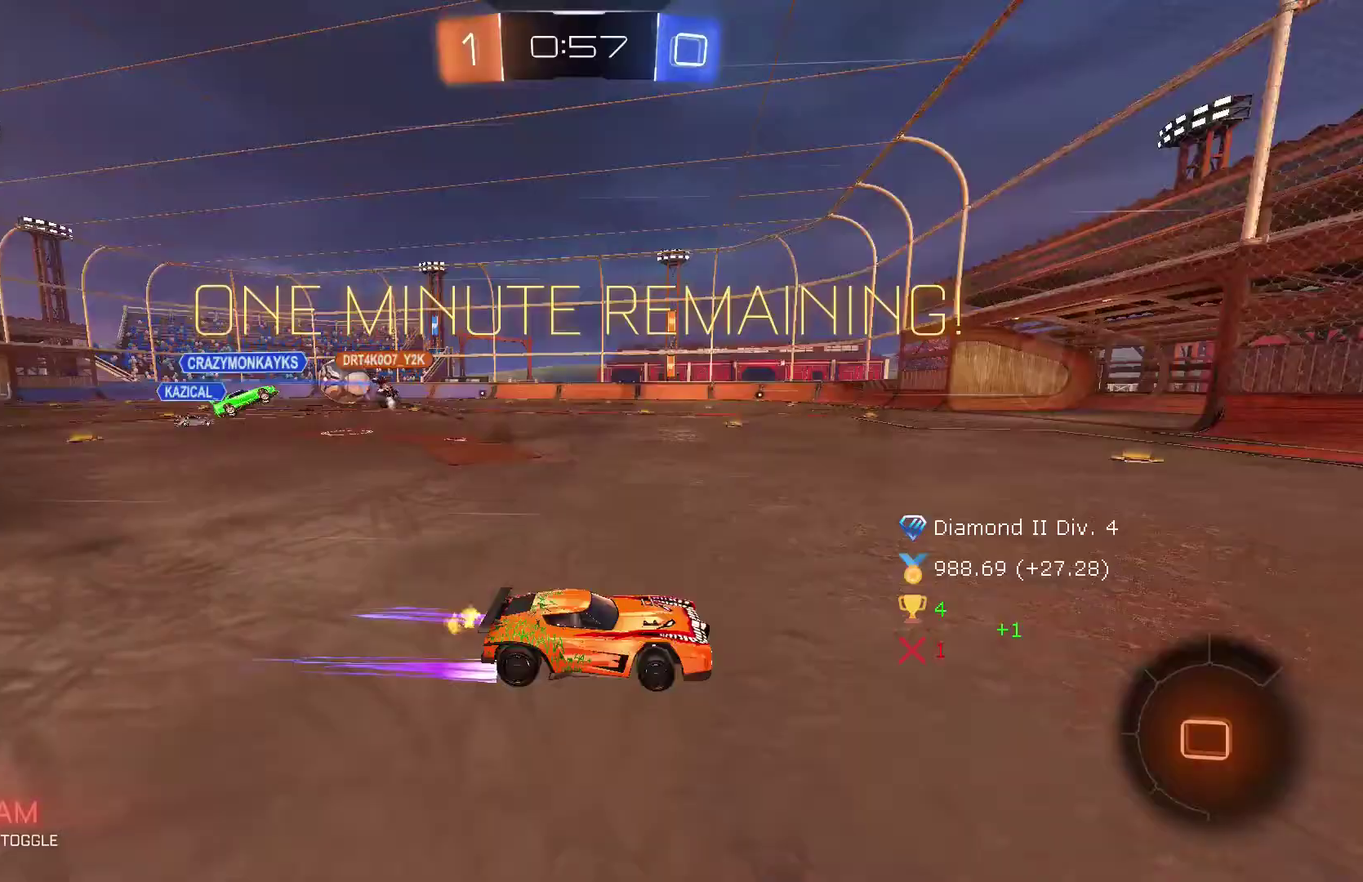
Gameplay with a controller (Xbox layout); each line is a JSON object with the inputs held at the frame after it (dt_ms = milliseconds from this image to that frame). "events" lists button and stick changes between this image and that frame as [ms after this image, input, new state], when the widget could be followed in between. Not read: L3 R3.
{"dt_ms": 500, "buttons": ["R2"], "left_stick": "left", "events": [[134, "B", "up"], [167, "left_stick", "center"], [284, "left_stick", "left"], [367, "R1", "down"], [484, "R1", "up"]]}
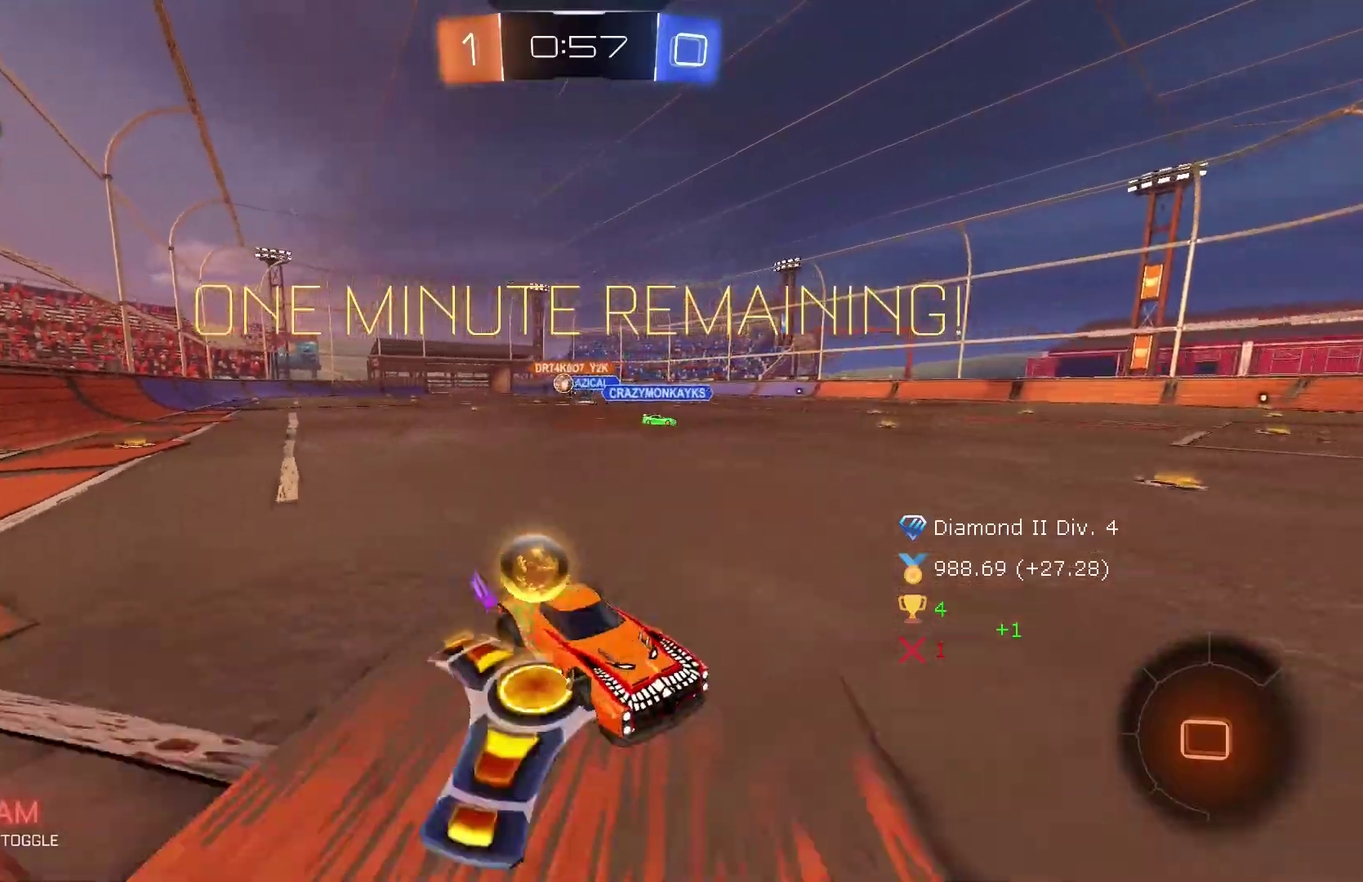
{"dt_ms": 500, "buttons": ["B", "R2"], "left_stick": "left", "events": [[384, "B", "down"]]}
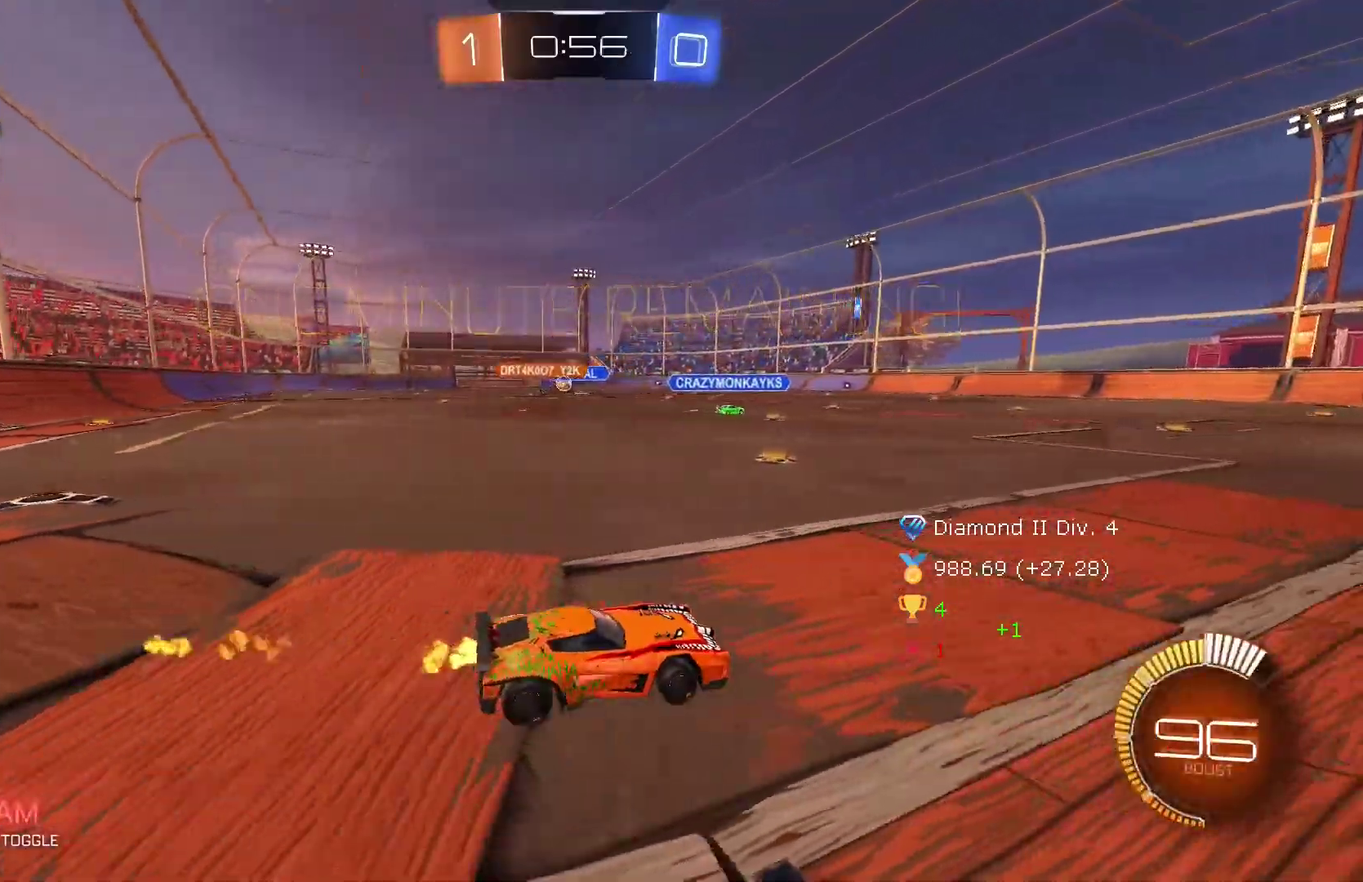
{"dt_ms": 500, "buttons": ["R2"], "left_stick": "left", "events": [[184, "B", "up"], [317, "B", "down"], [484, "B", "up"]]}
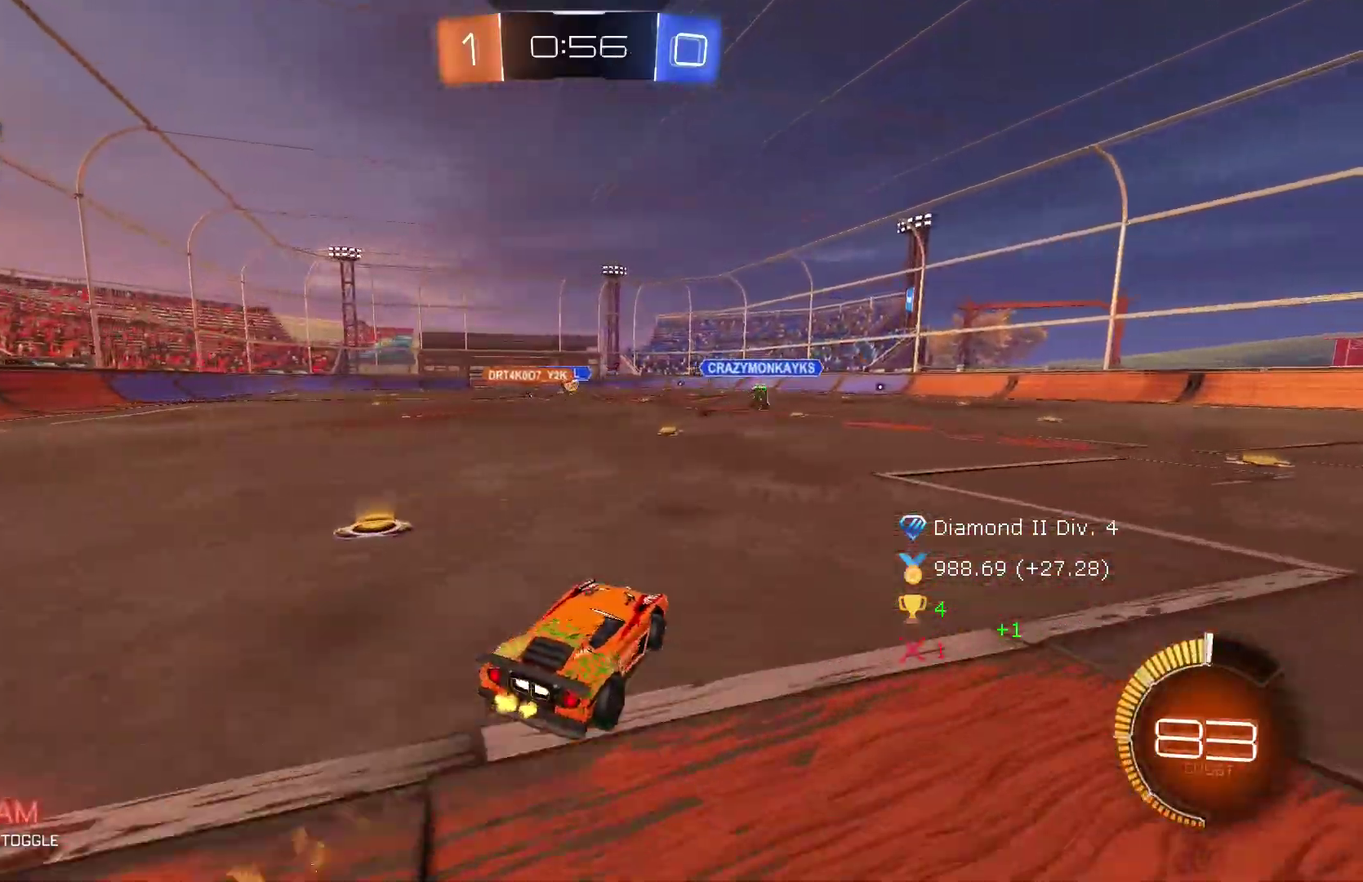
{"dt_ms": 500, "buttons": ["B", "R1", "R2"], "left_stick": "down", "events": [[167, "A", "down"], [234, "A", "up"], [234, "R2", "up"], [234, "left_stick", "up"], [284, "left_stick", "up-right"], [300, "A", "down"], [317, "R2", "down"], [334, "R1", "down"], [367, "left_stick", "down"], [384, "A", "up"], [417, "B", "down"]]}
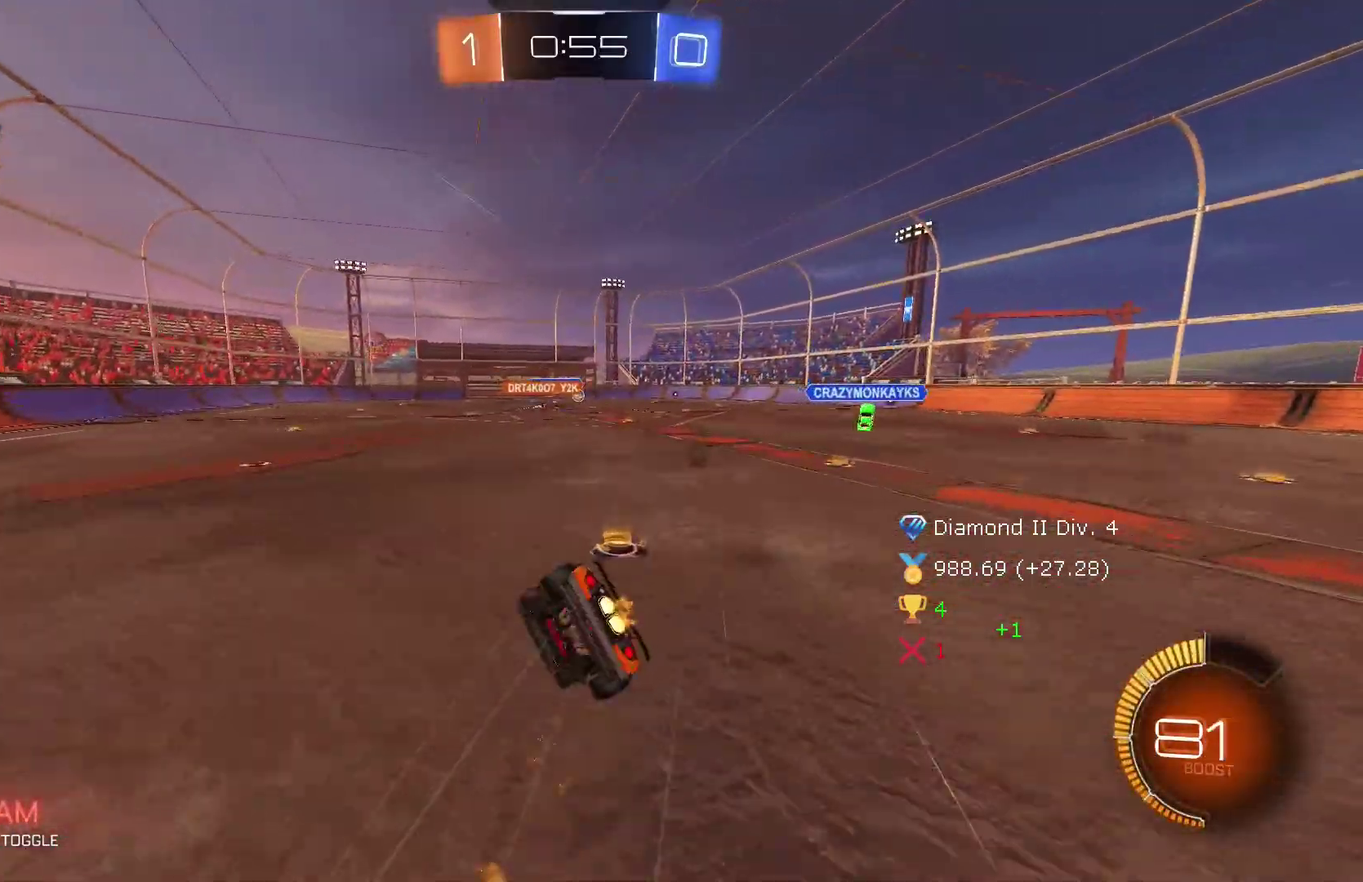
{"dt_ms": 500, "buttons": ["R1", "R2"], "left_stick": "center", "events": [[150, "B", "up"], [150, "left_stick", "down-right"], [367, "left_stick", "right"], [450, "left_stick", "up"], [500, "left_stick", "center"]]}
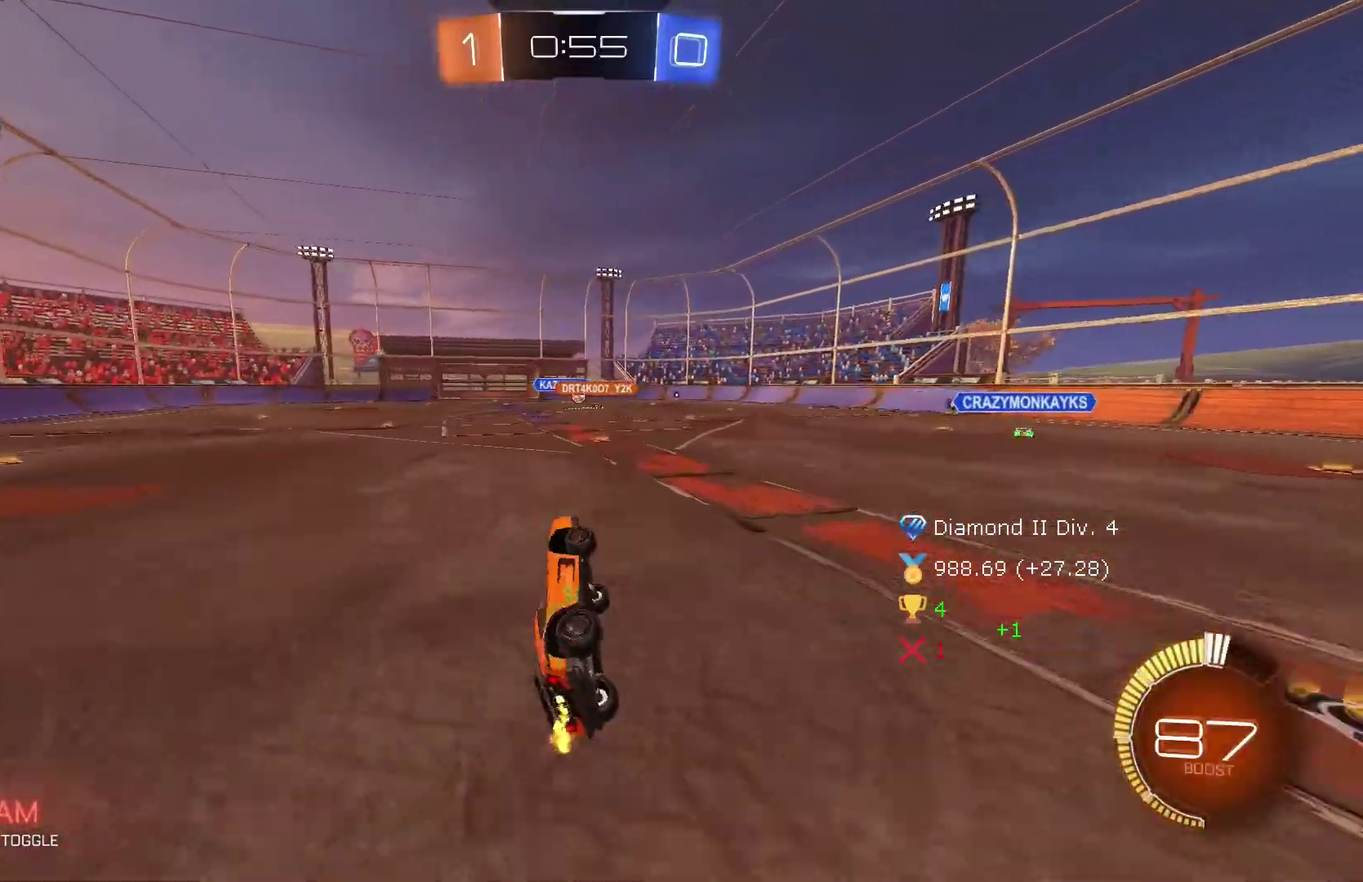
{"dt_ms": 500, "buttons": ["R2"], "left_stick": "right", "events": [[117, "R1", "up"], [284, "left_stick", "right"]]}
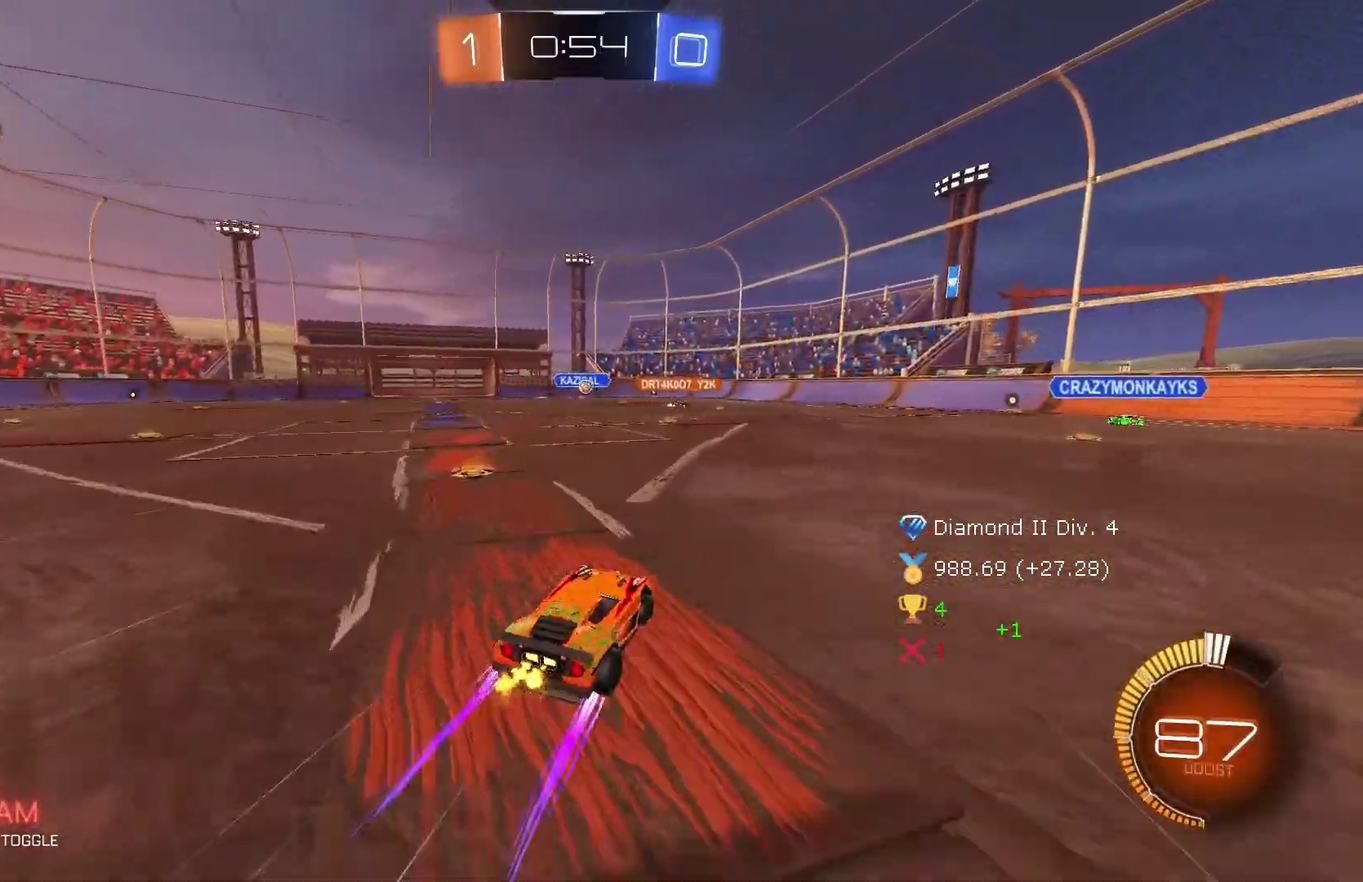
{"dt_ms": 500, "buttons": ["R2"], "left_stick": "center", "events": [[300, "B", "down"], [300, "left_stick", "center"], [384, "B", "up"]]}
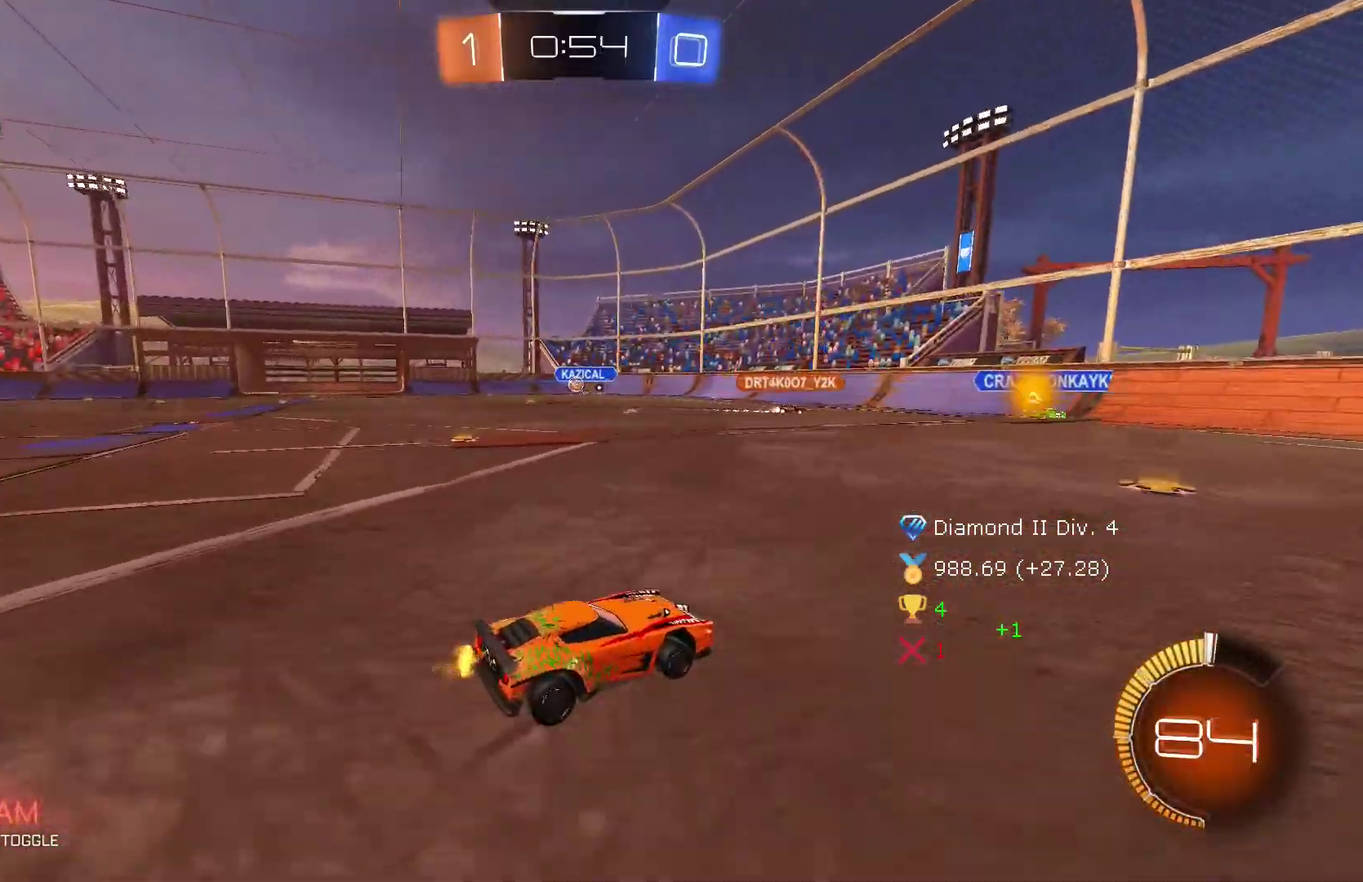
{"dt_ms": 500, "buttons": [], "left_stick": "left", "events": [[167, "left_stick", "right"], [284, "left_stick", "center"], [334, "R2", "up"], [400, "left_stick", "left"]]}
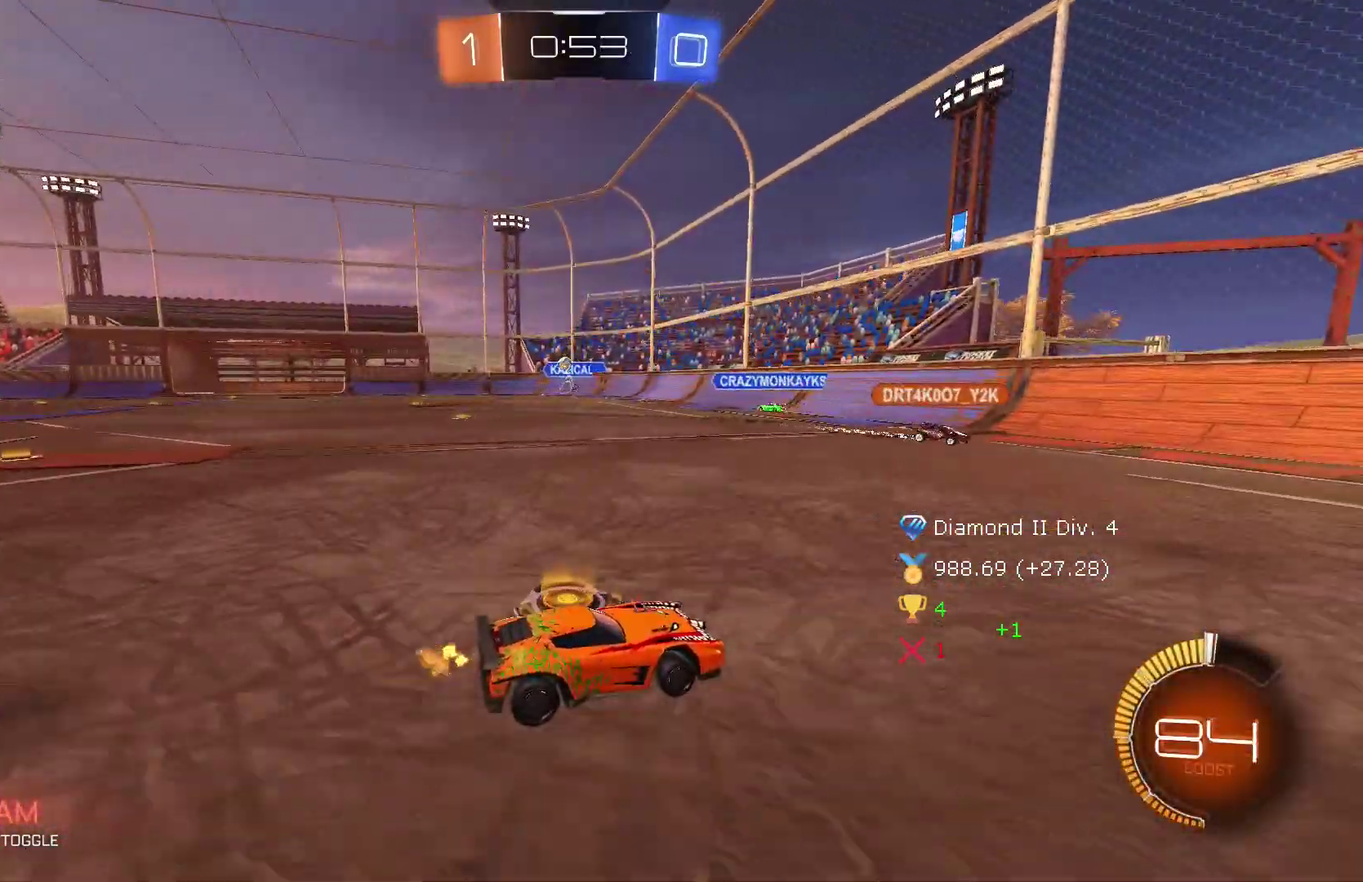
{"dt_ms": 500, "buttons": ["R2"], "left_stick": "left", "events": [[267, "R2", "down"]]}
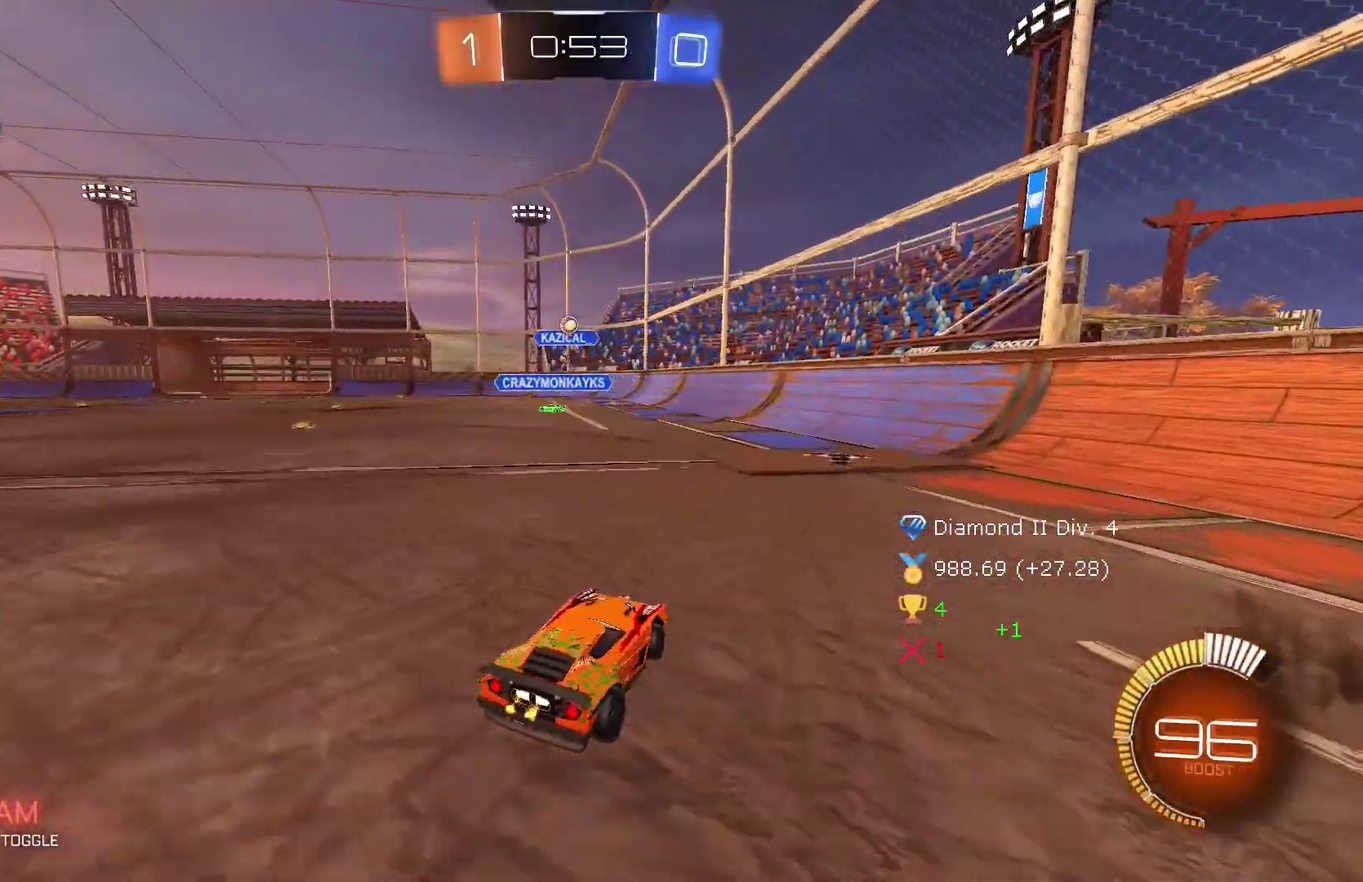
{"dt_ms": 500, "buttons": ["B", "R2"], "left_stick": "right", "events": [[117, "L2", "down"], [117, "R2", "up"], [134, "left_stick", "center"], [234, "R2", "down"], [267, "L2", "up"], [284, "left_stick", "right"], [417, "B", "down"]]}
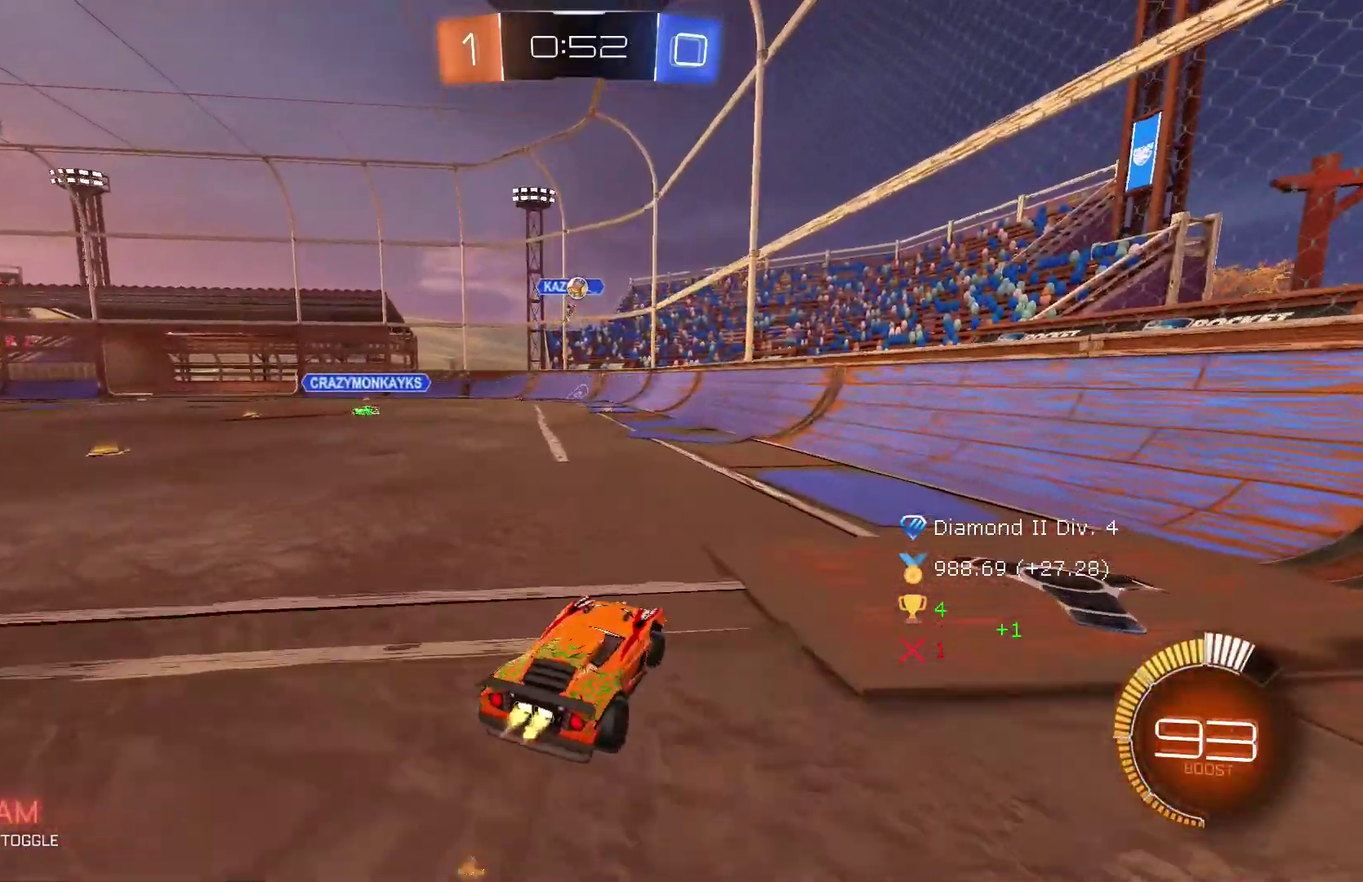
{"dt_ms": 500, "buttons": ["R2"], "left_stick": "center", "events": [[17, "left_stick", "center"], [300, "left_stick", "right"], [350, "B", "up"], [484, "left_stick", "center"]]}
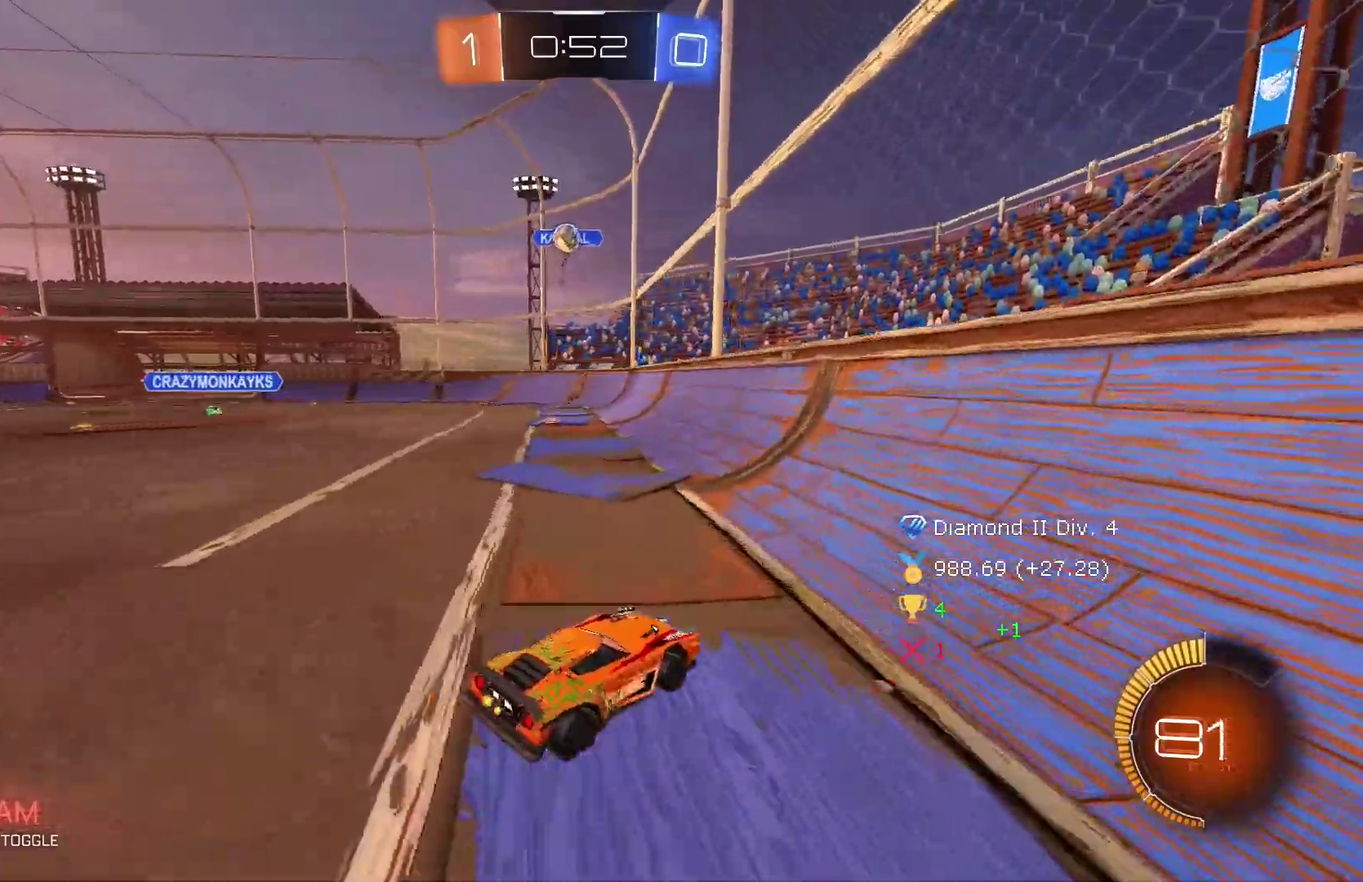
{"dt_ms": 500, "buttons": ["B", "R2"], "left_stick": "left", "events": [[167, "B", "down"], [417, "left_stick", "left"]]}
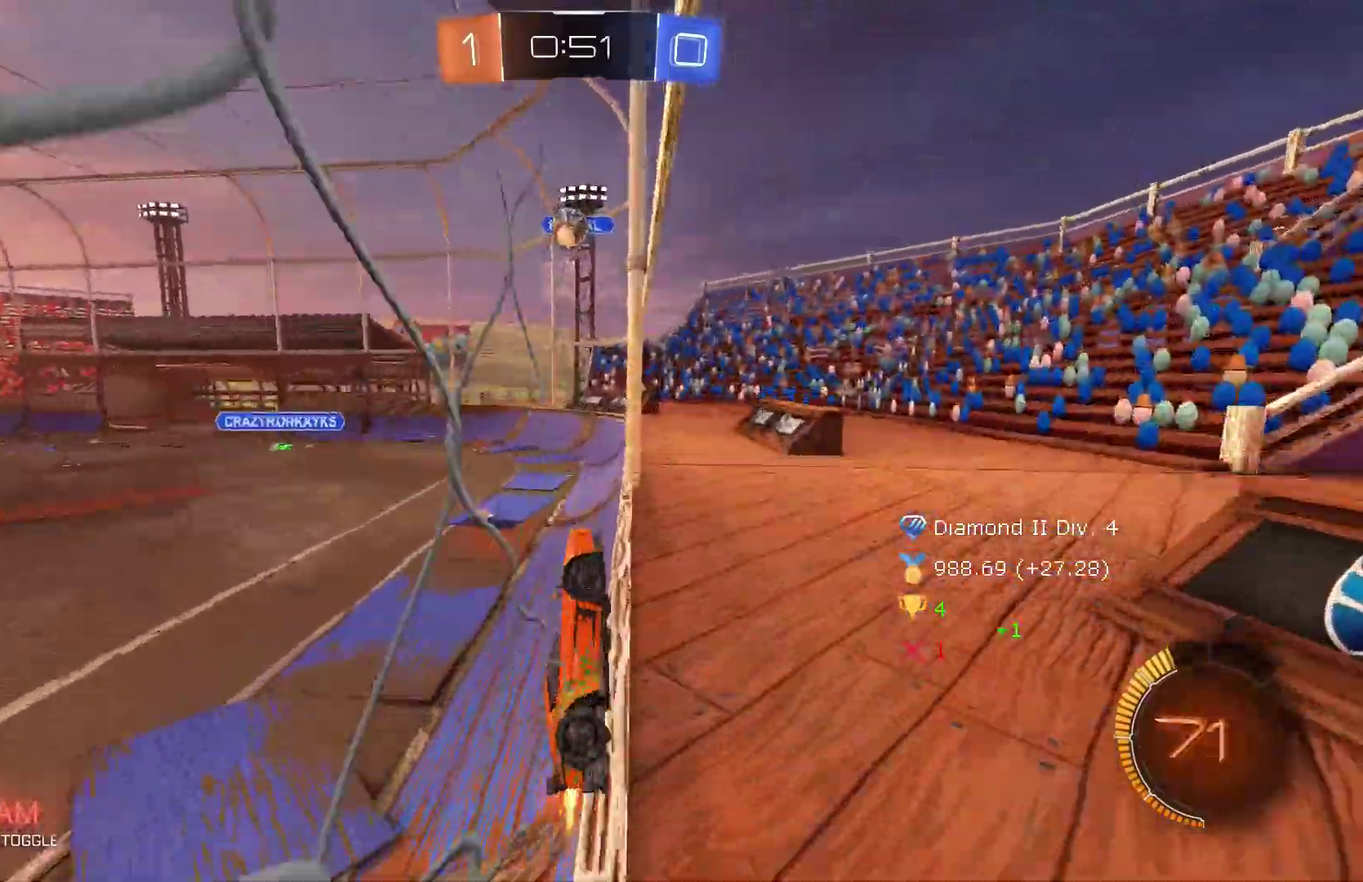
{"dt_ms": 500, "buttons": ["A", "L1", "R2"], "left_stick": "right", "events": [[84, "left_stick", "center"], [250, "left_stick", "left"], [350, "left_stick", "down"], [417, "A", "down"], [417, "B", "up"], [417, "L1", "down"], [467, "left_stick", "down-right"], [484, "left_stick", "right"]]}
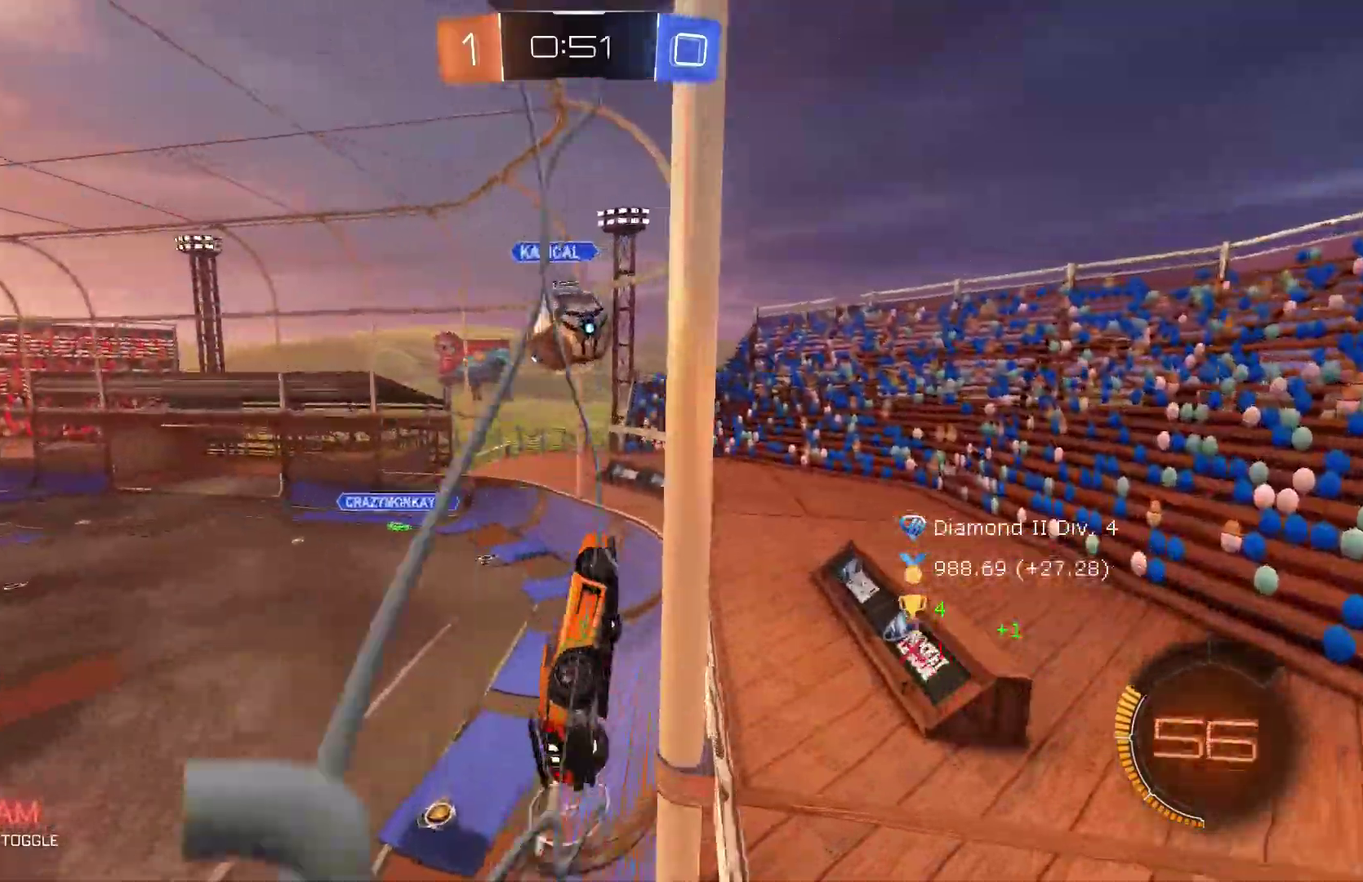
{"dt_ms": 500, "buttons": ["L1"], "left_stick": "up", "events": [[17, "A", "up"], [17, "B", "down"], [84, "left_stick", "up"], [117, "A", "down"], [150, "B", "up"], [250, "A", "up"], [267, "B", "down"], [317, "B", "up"], [484, "R2", "up"]]}
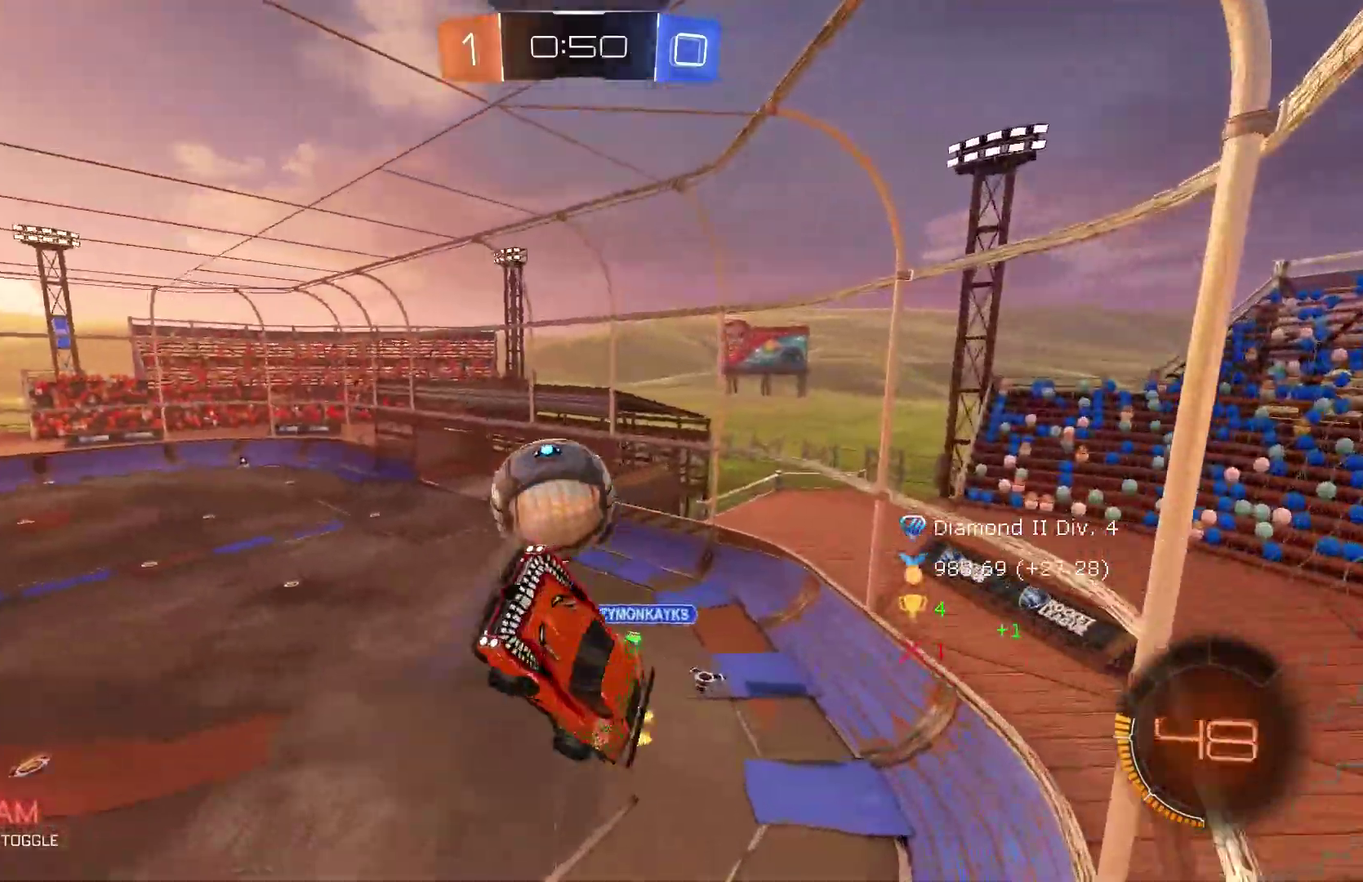
{"dt_ms": 500, "buttons": [], "left_stick": "down", "events": [[84, "L1", "up"], [117, "left_stick", "left"], [167, "left_stick", "center"], [234, "R1", "down"], [234, "left_stick", "down-left"], [284, "left_stick", "left"], [417, "R1", "up"], [417, "left_stick", "down"]]}
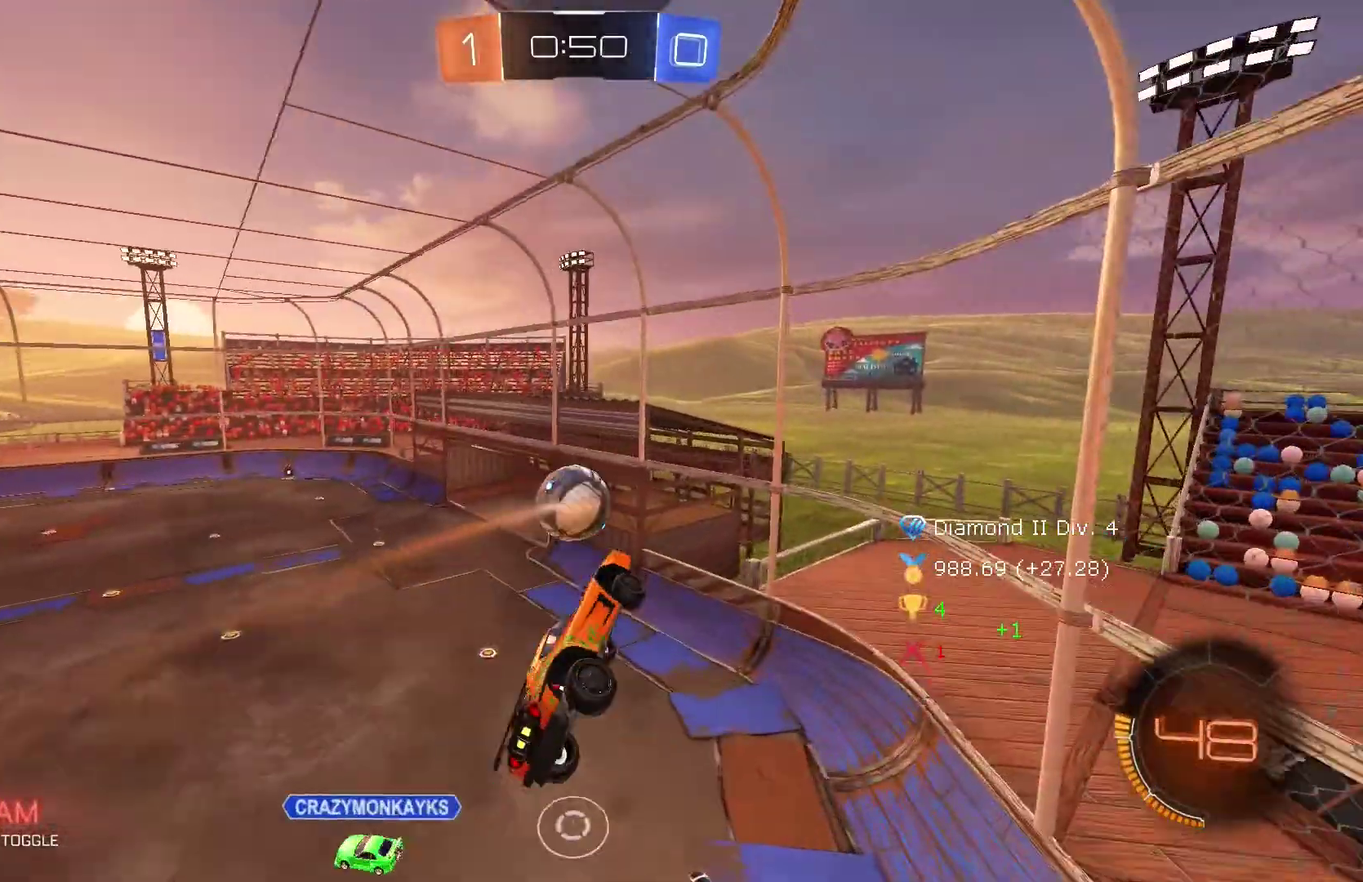
{"dt_ms": 500, "buttons": ["R2"], "left_stick": "center", "events": [[84, "L1", "down"], [234, "L1", "up"], [284, "R2", "down"], [284, "left_stick", "center"]]}
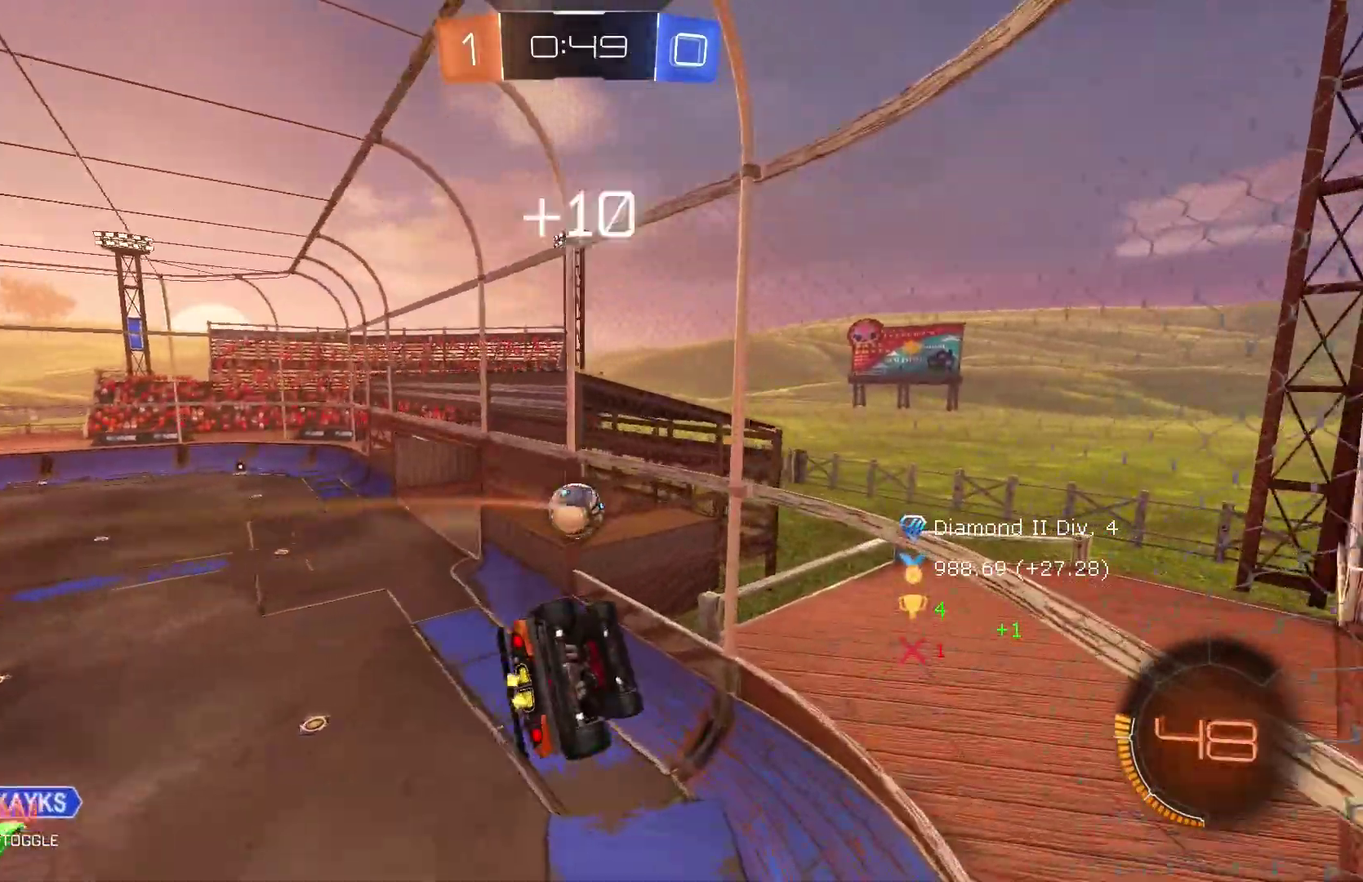
{"dt_ms": 500, "buttons": ["R2"], "left_stick": "right", "events": [[17, "B", "down"], [50, "left_stick", "down"], [184, "B", "up"], [217, "left_stick", "center"], [484, "left_stick", "right"]]}
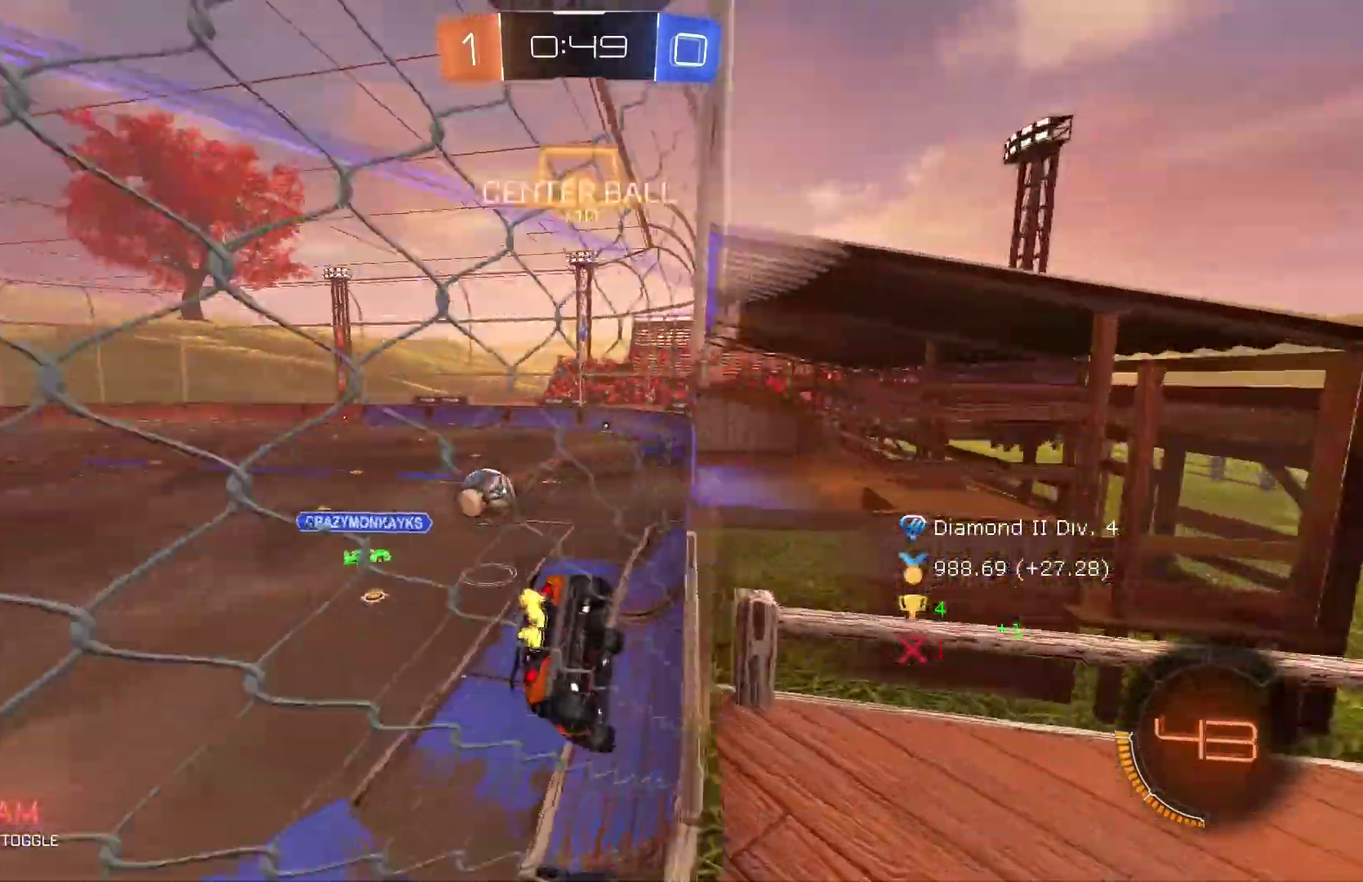
{"dt_ms": 500, "buttons": ["B", "R2"], "left_stick": "center", "events": [[134, "B", "down"], [134, "left_stick", "center"]]}
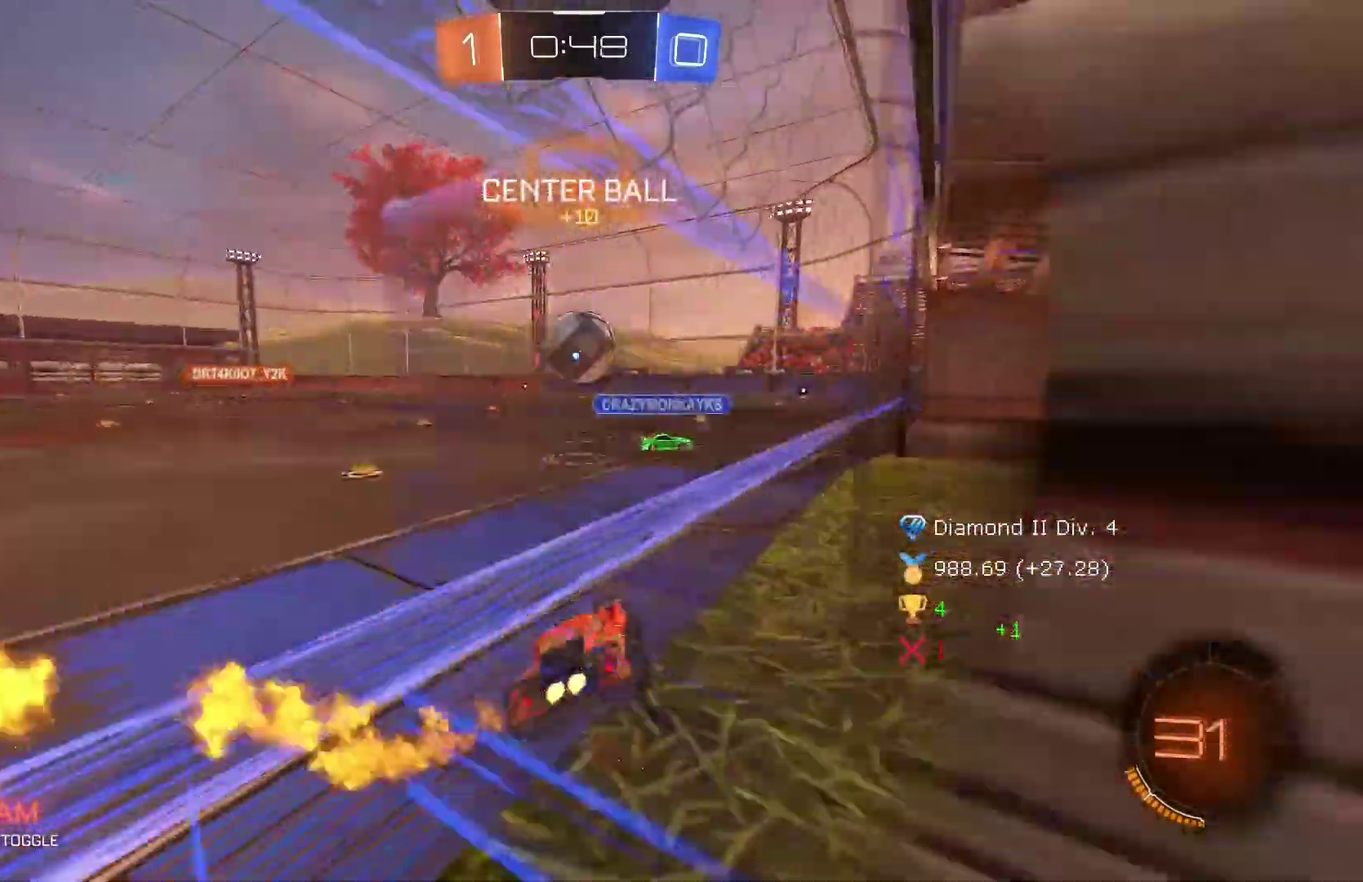
{"dt_ms": 500, "buttons": ["L2"], "left_stick": "right", "events": [[50, "Y", "down"], [50, "left_stick", "up"], [150, "left_stick", "right"], [184, "Y", "up"], [367, "B", "up"], [367, "L2", "down"], [367, "R2", "up"]]}
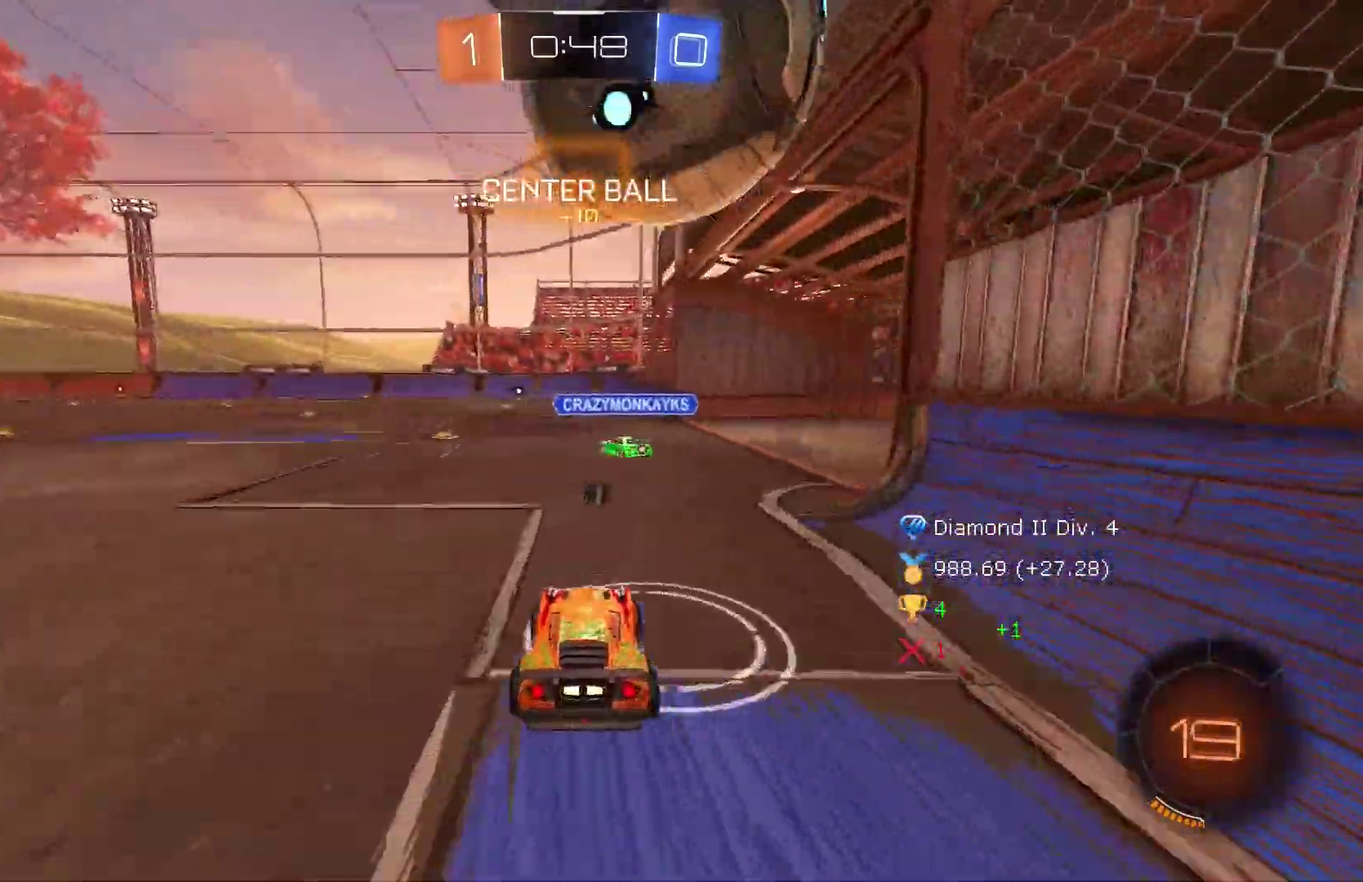
{"dt_ms": 500, "buttons": ["L2"], "left_stick": "center", "events": [[167, "left_stick", "center"]]}
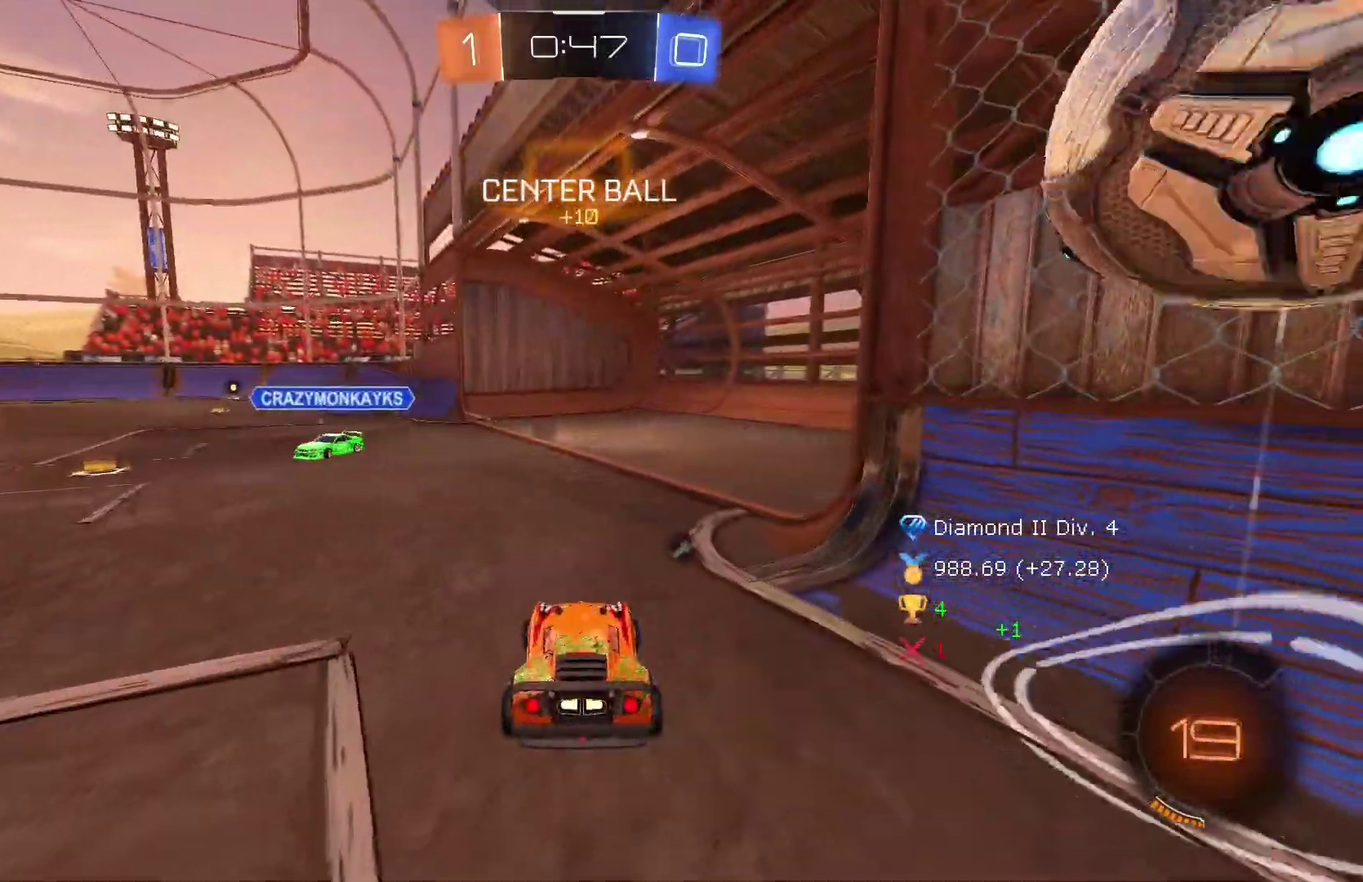
{"dt_ms": 500, "buttons": [], "left_stick": "right", "events": [[150, "left_stick", "right"], [367, "L2", "up"], [384, "left_stick", "up-right"], [484, "left_stick", "right"]]}
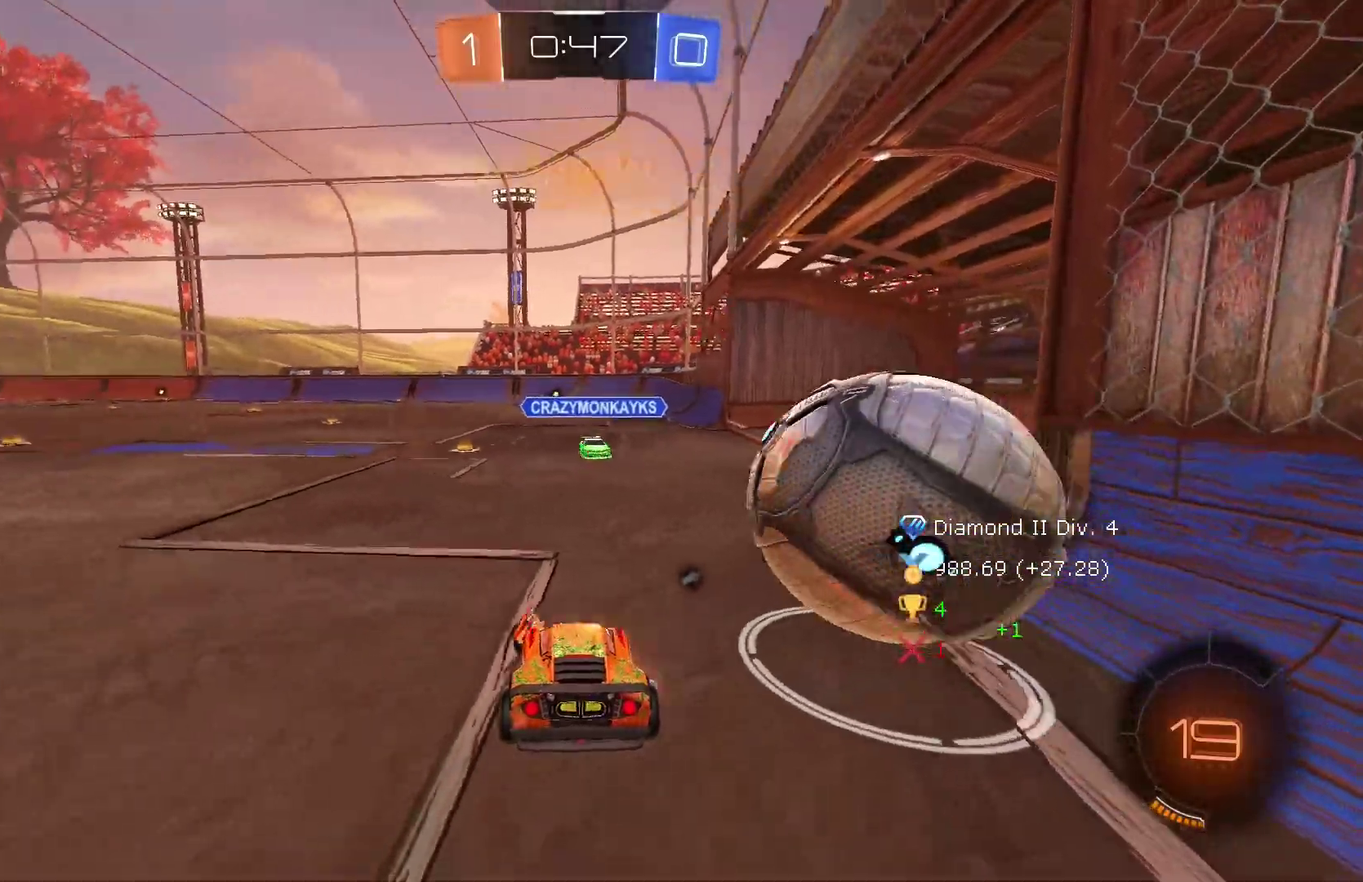
{"dt_ms": 500, "buttons": ["B", "R1", "R2"], "left_stick": "right", "events": [[50, "A", "down"], [50, "R1", "down"], [50, "R2", "down"], [117, "A", "up"], [117, "B", "down"]]}
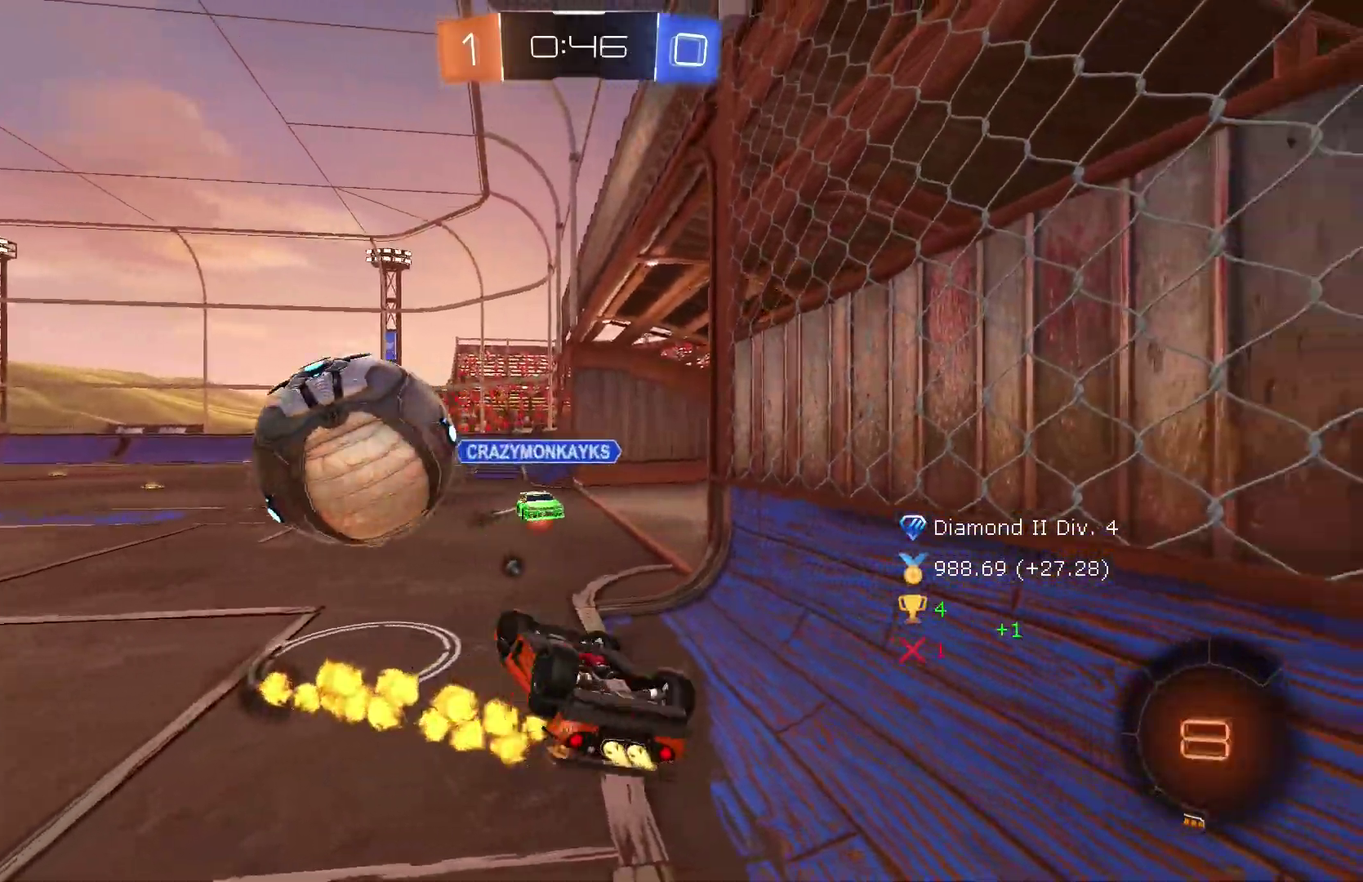
{"dt_ms": 500, "buttons": ["R2"], "left_stick": "left", "events": [[84, "B", "up"], [84, "Y", "down"], [117, "R1", "up"], [134, "left_stick", "left"], [217, "B", "down"], [217, "Y", "up"], [350, "B", "up"]]}
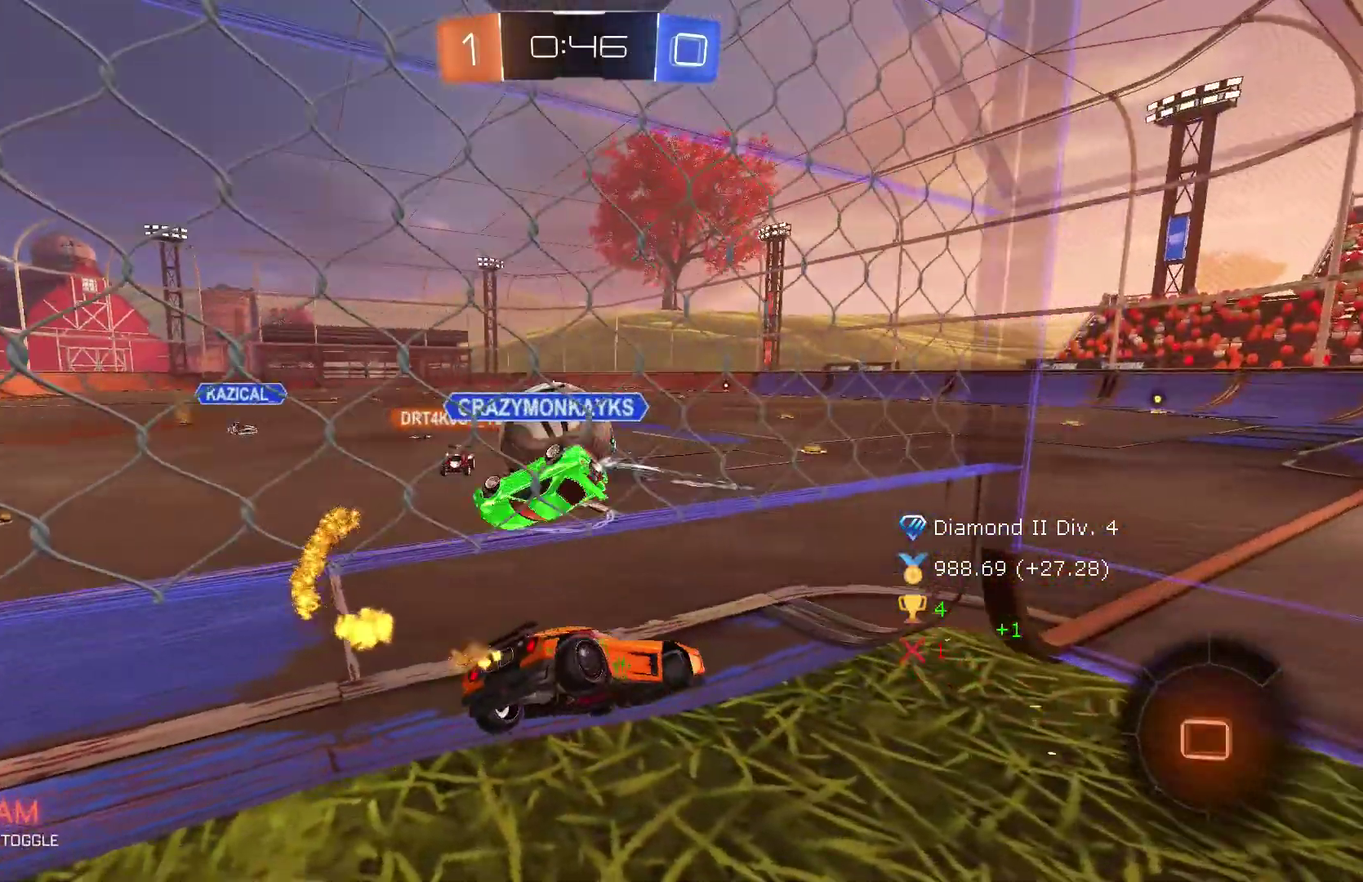
{"dt_ms": 500, "buttons": ["B", "R2"], "left_stick": "left", "events": [[484, "B", "down"]]}
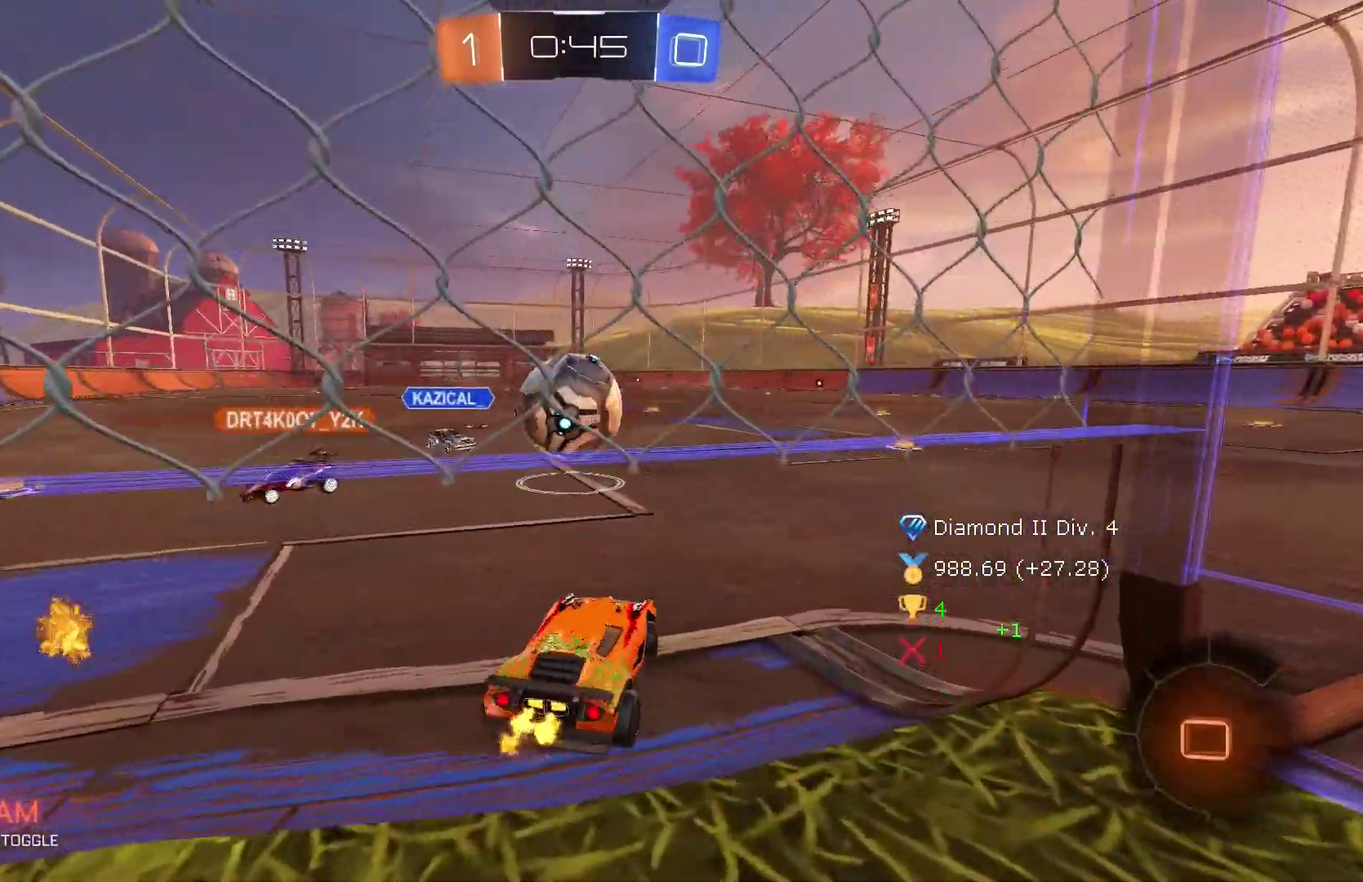
{"dt_ms": 500, "buttons": ["B", "R2"], "left_stick": "right", "events": [[217, "left_stick", "center"], [417, "left_stick", "right"]]}
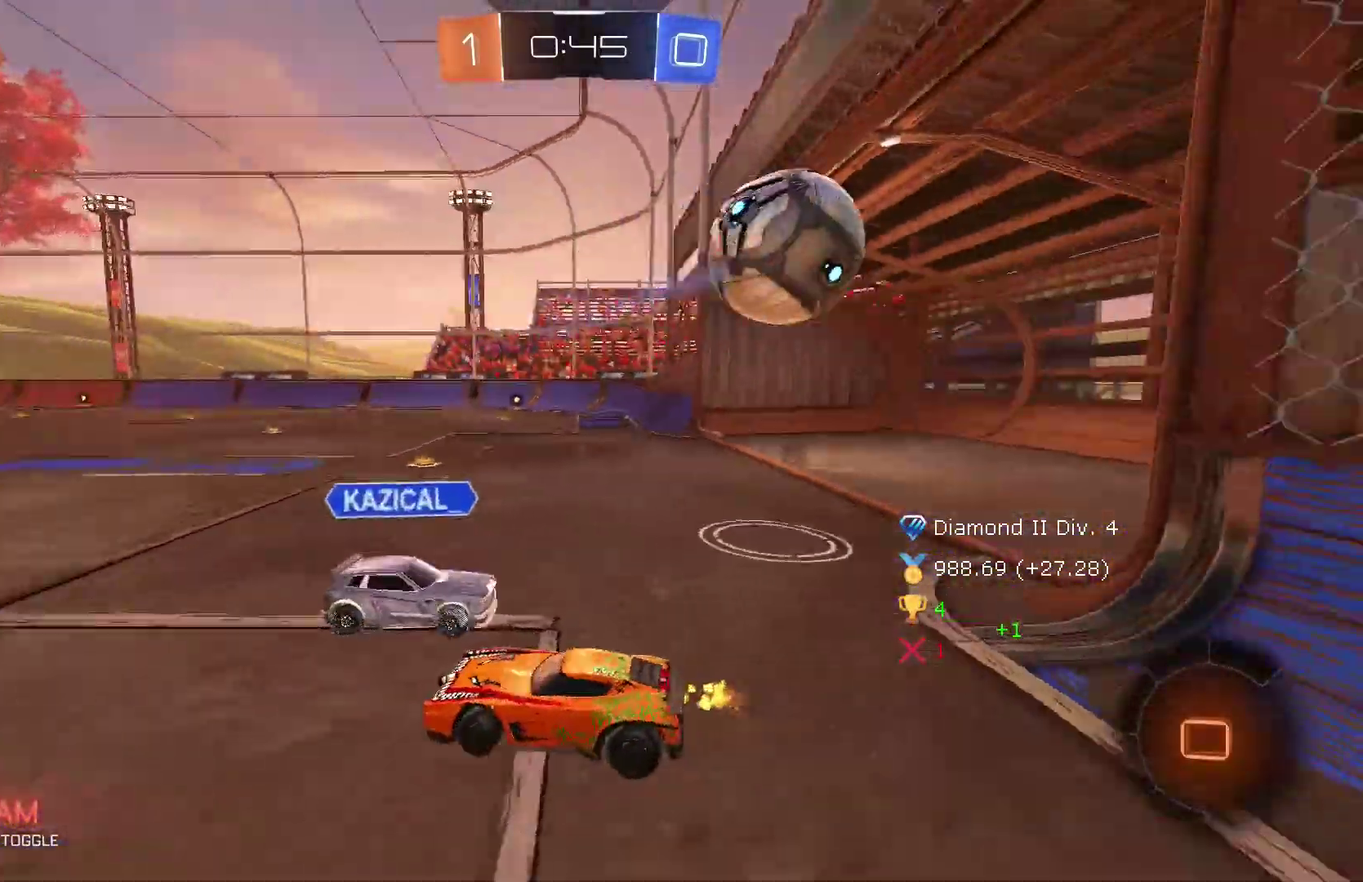
{"dt_ms": 1000, "buttons": [], "left_stick": "center", "events": [[84, "B", "up"], [317, "left_stick", "center"], [484, "R2", "up"], [517, "Y", "down"], [617, "Y", "up"]]}